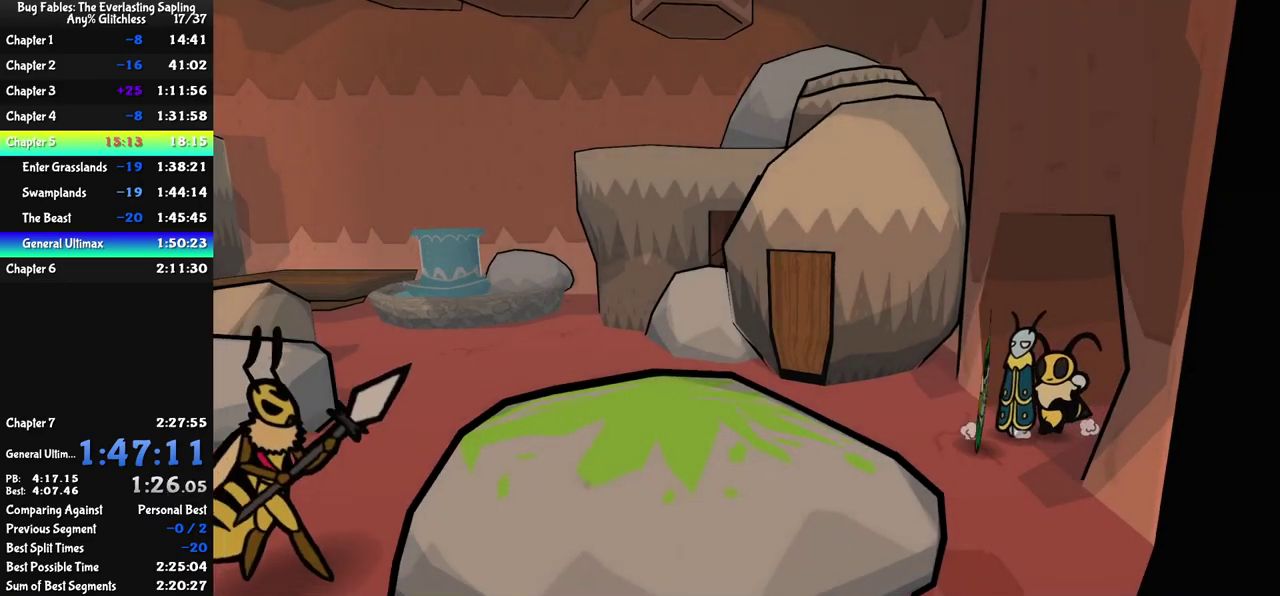
Gameplay with a controller (Nintendo layout); each line is a JSON object with the inputs held at the frame after it. "events" lists button and stick changes between this image and that frame as [ms after this image, input, new state], when the widget could be followed in between. Not read: L3 R3.
{"buttons": [], "left_stick": "left", "events": [[17, "C_RIGHT", "up"], [67, "C_RIGHT", "down"], [133, "C_RIGHT", "up"], [250, "left_stick", "down-left"], [367, "left_stick", "left"]]}
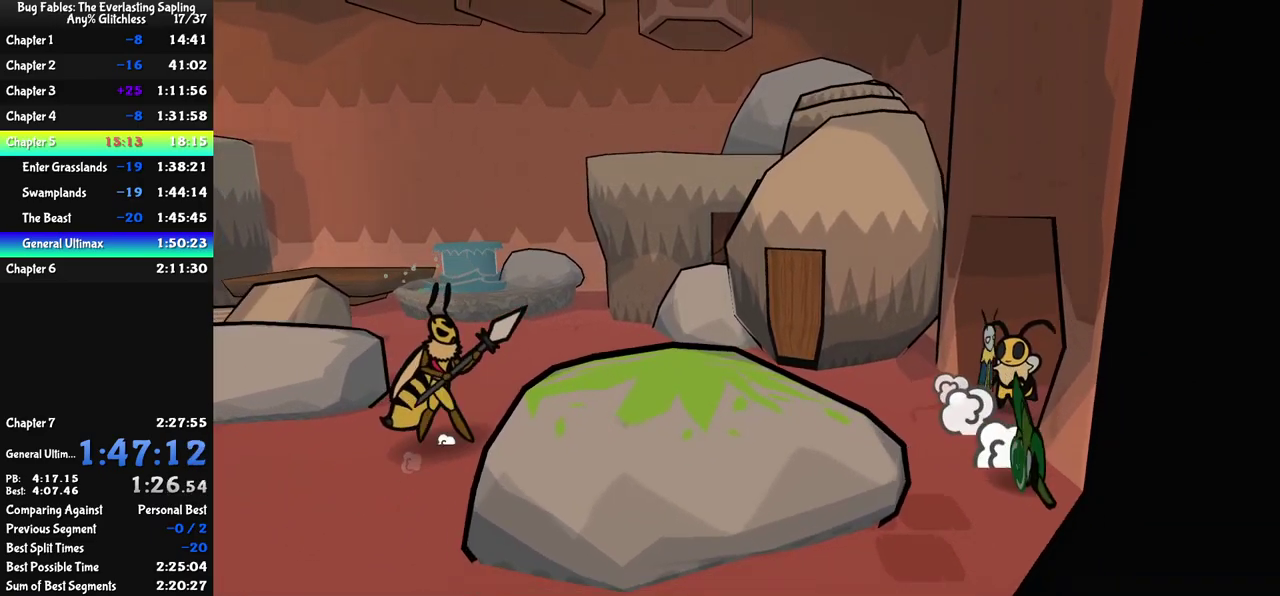
{"buttons": [], "left_stick": "left"}
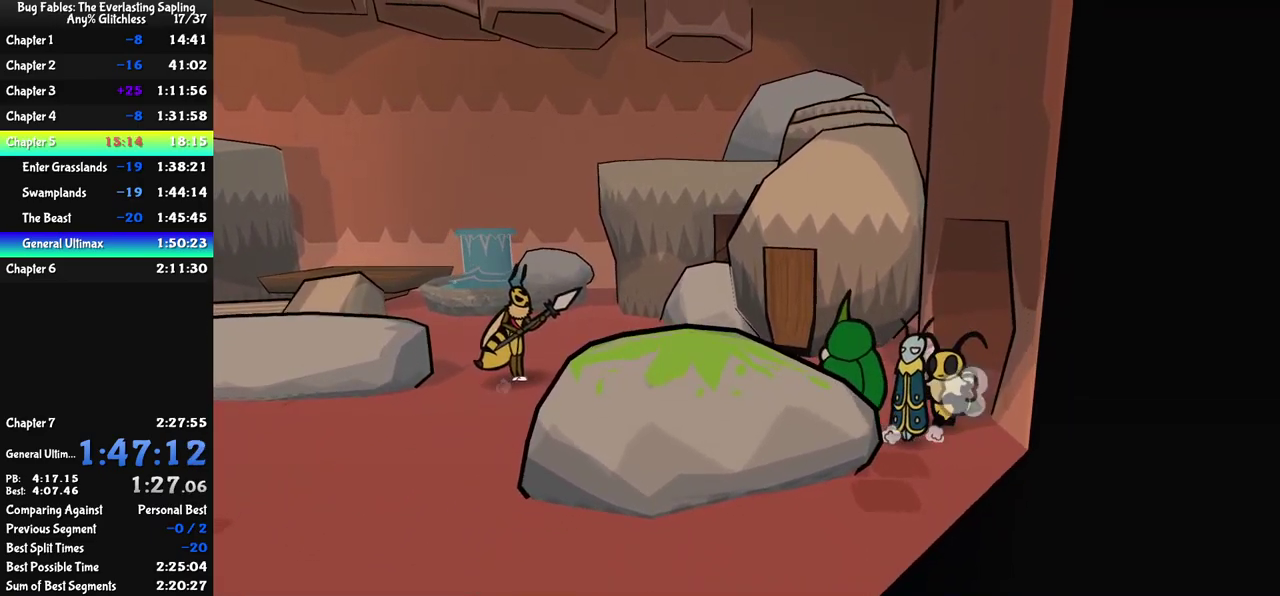
{"buttons": [], "left_stick": "down-left"}
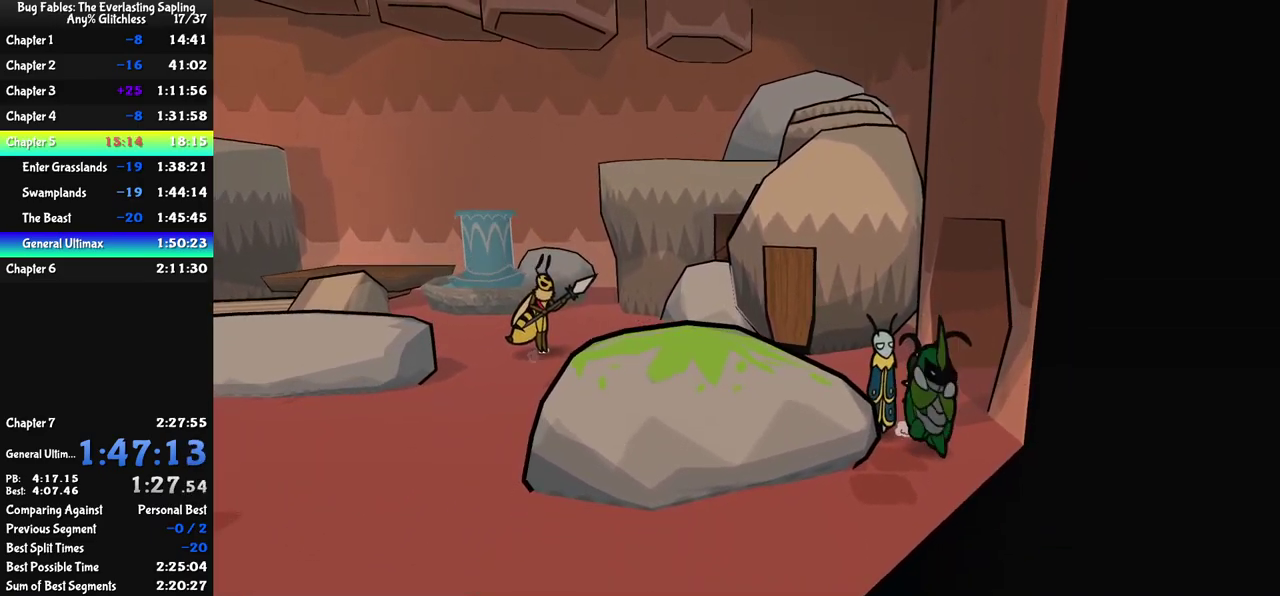
{"buttons": [], "left_stick": "up-left", "events": [[133, "C_RIGHT", "down"], [183, "C_RIGHT", "up"], [283, "left_stick", "left"], [417, "left_stick", "up-left"]]}
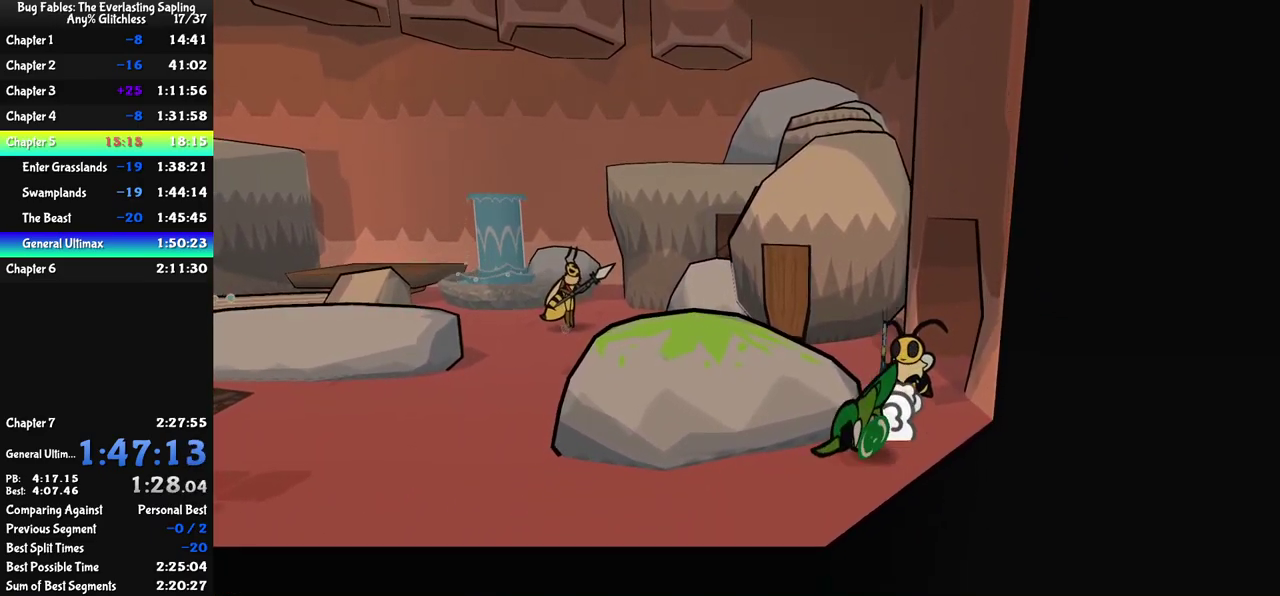
{"buttons": [], "left_stick": "up-left", "events": []}
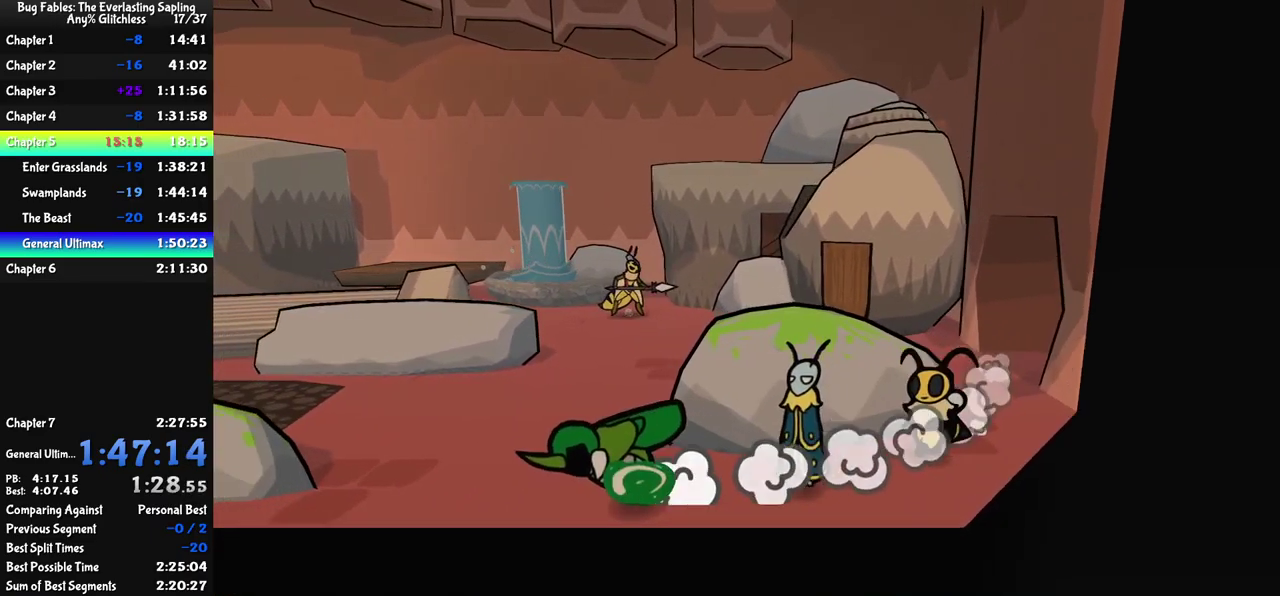
{"buttons": [], "left_stick": "up-left", "events": []}
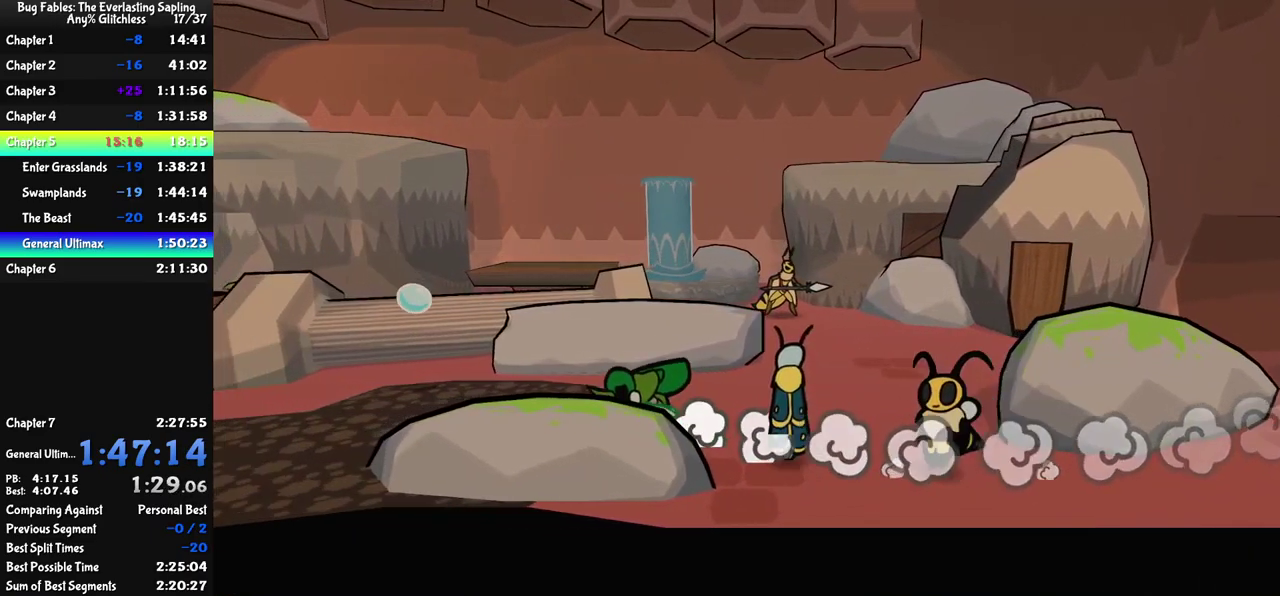
{"buttons": [], "left_stick": "left", "events": [[133, "left_stick", "left"], [333, "C_DOWN", "down"], [400, "C_DOWN", "up"]]}
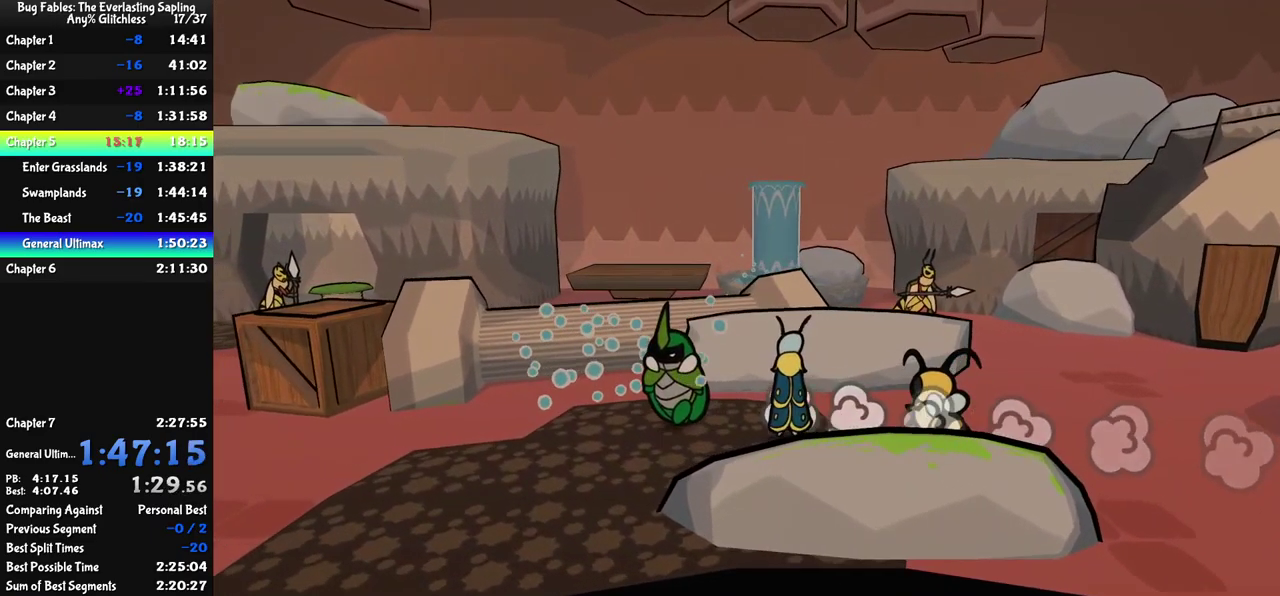
{"buttons": [], "left_stick": "center", "events": [[50, "C_LEFT", "down"], [117, "C_LEFT", "up"], [433, "left_stick", "center"]]}
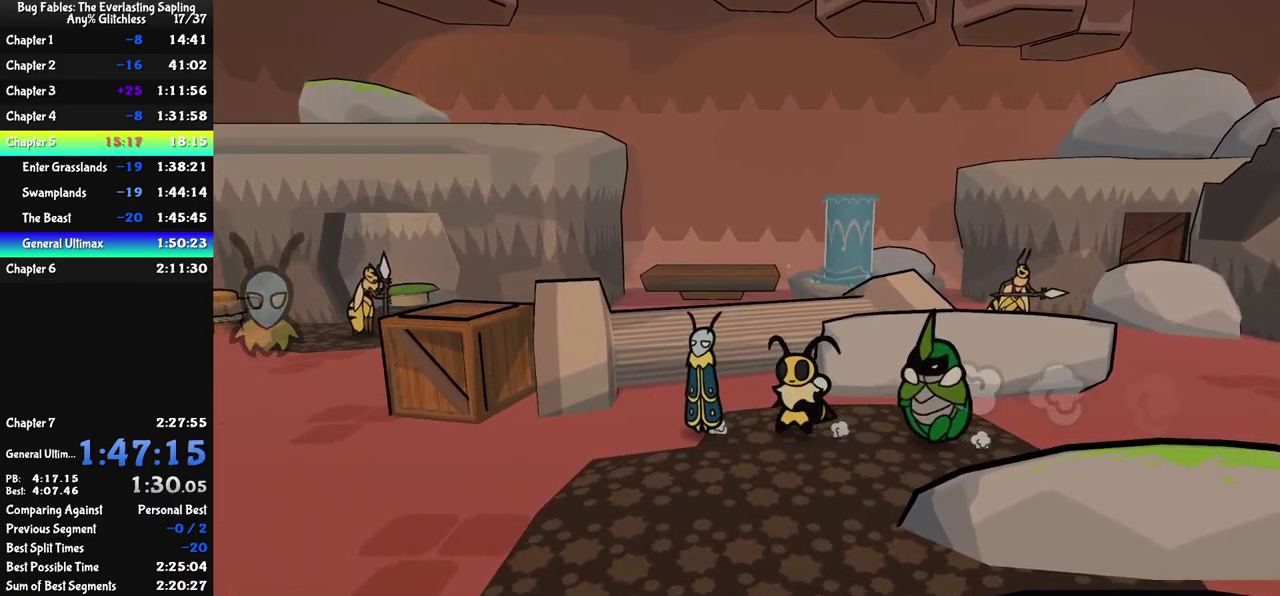
{"buttons": [], "left_stick": "right", "events": [[400, "left_stick", "right"]]}
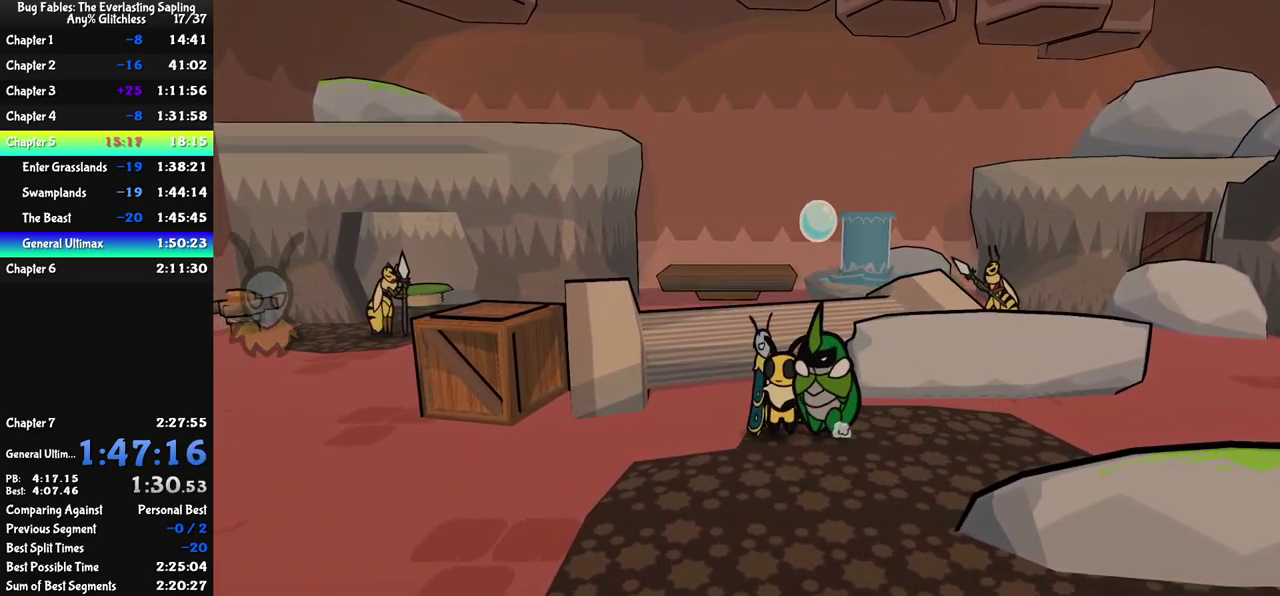
{"buttons": [], "left_stick": "center", "events": [[17, "C_RIGHT", "down"], [83, "C_RIGHT", "up"], [299, "left_stick", "center"]]}
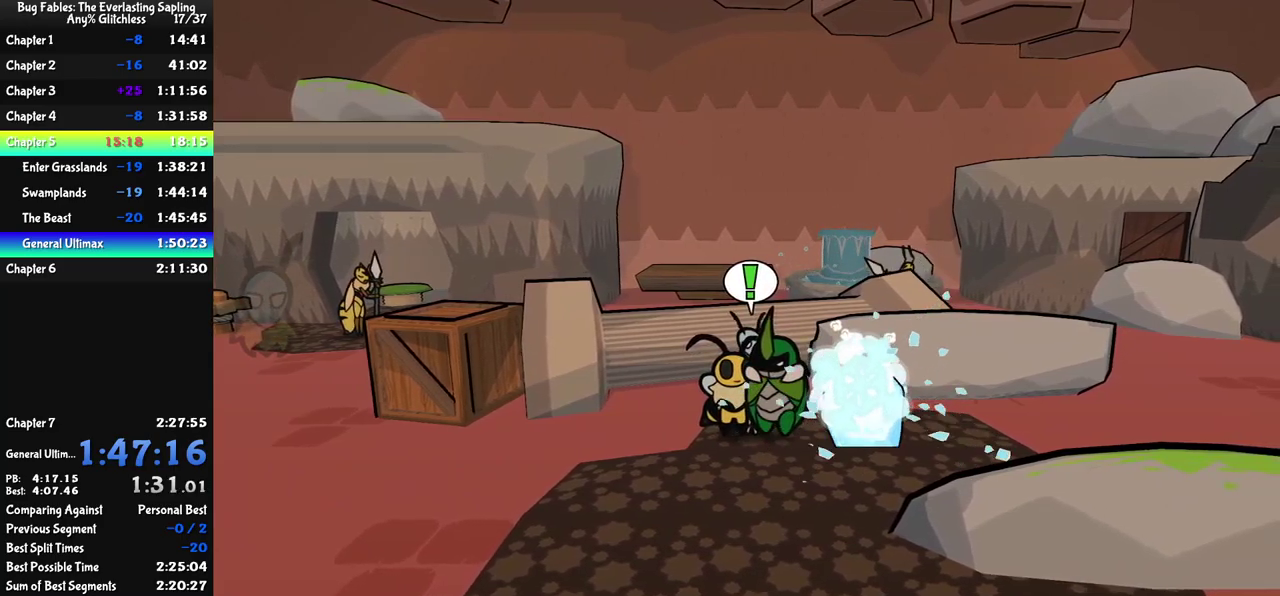
{"buttons": [], "left_stick": "right", "events": [[17, "C_LEFT", "down"], [100, "C_LEFT", "up"], [317, "C_LEFT", "down"], [384, "C_LEFT", "up"], [417, "left_stick", "right"]]}
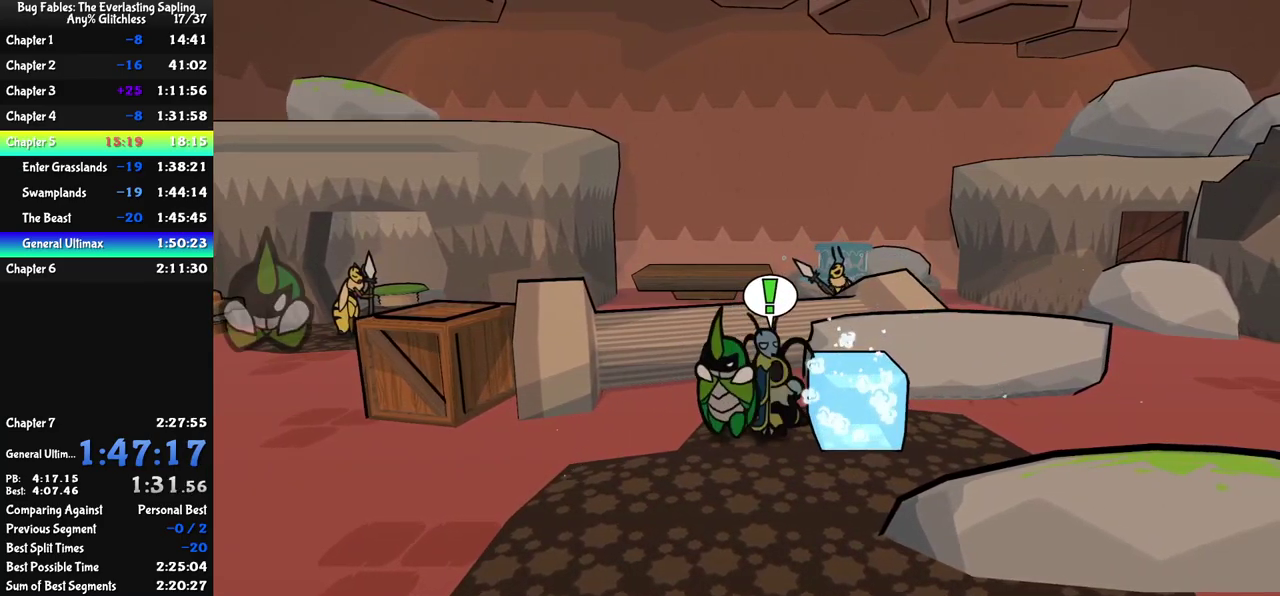
{"buttons": [], "left_stick": "right", "events": [[50, "C_RIGHT", "down"], [100, "C_RIGHT", "up"]]}
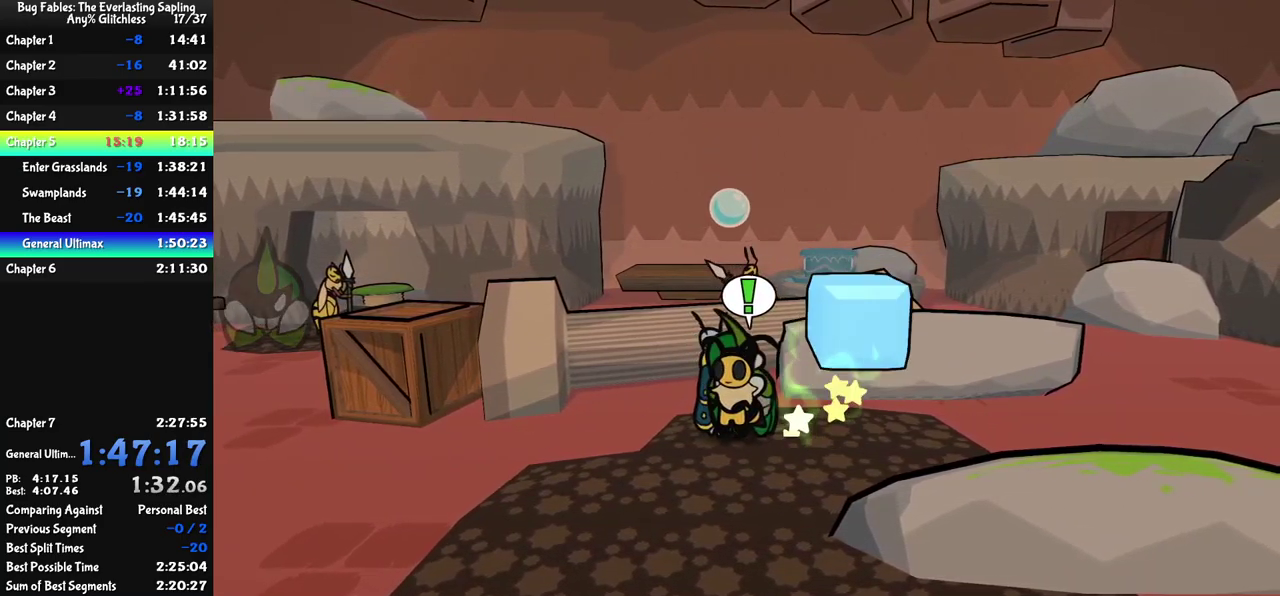
{"buttons": [], "left_stick": "right", "events": []}
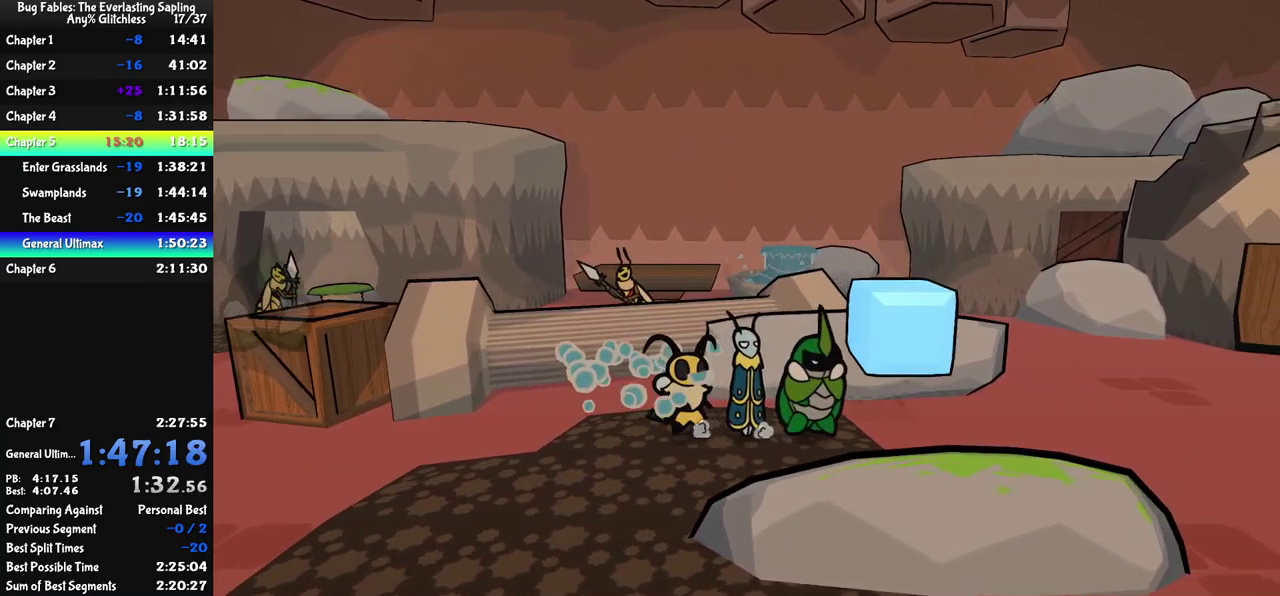
{"buttons": [], "left_stick": "right", "events": [[100, "C_RIGHT", "down"], [167, "C_RIGHT", "up"]]}
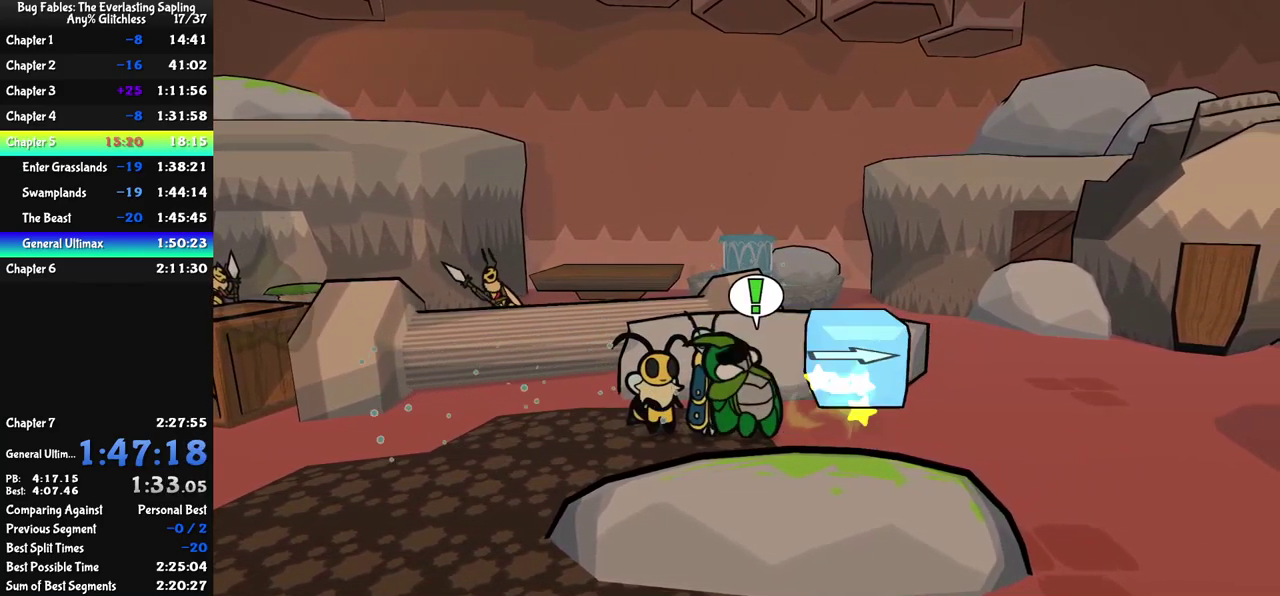
{"buttons": [], "left_stick": "down-right", "events": [[267, "left_stick", "down-right"]]}
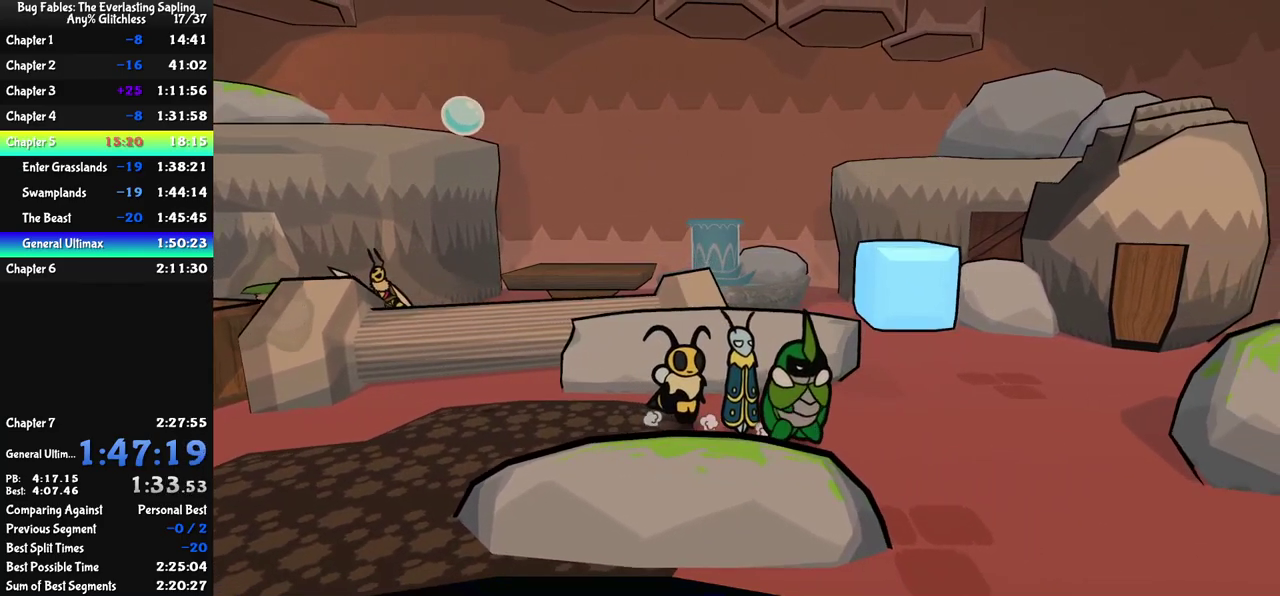
{"buttons": ["C_RIGHT"], "left_stick": "up", "events": [[284, "left_stick", "right"], [434, "left_stick", "up-right"], [467, "C_RIGHT", "down"], [484, "left_stick", "up"]]}
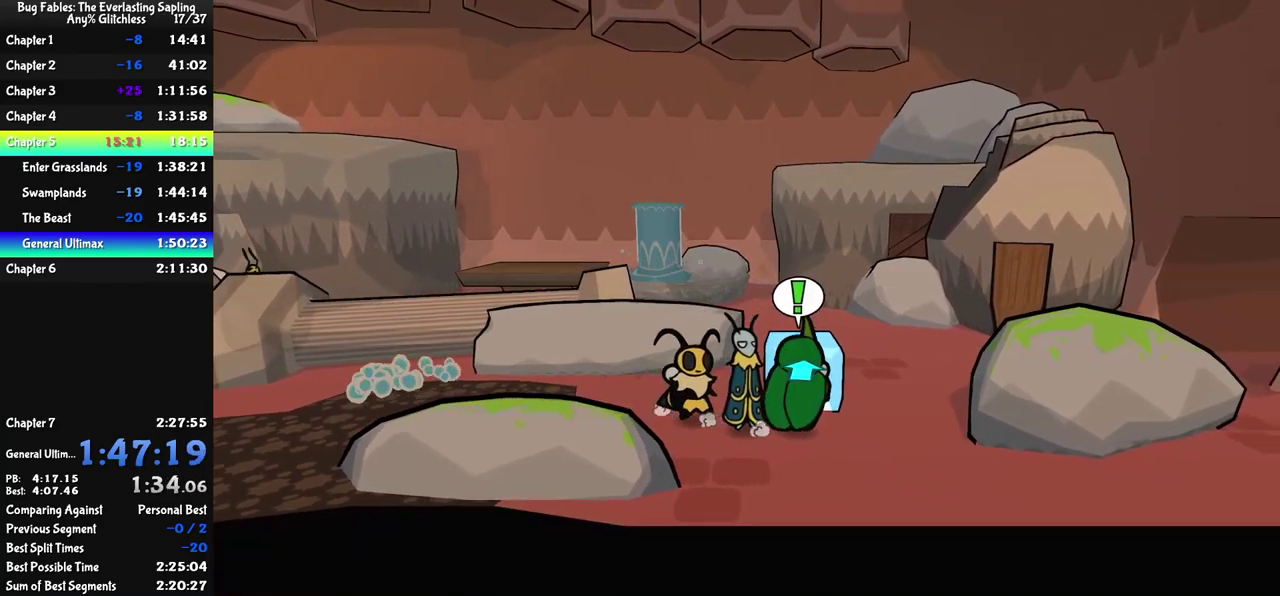
{"buttons": [], "left_stick": "up-right", "events": [[50, "C_RIGHT", "up"], [317, "left_stick", "center"], [467, "left_stick", "up-right"]]}
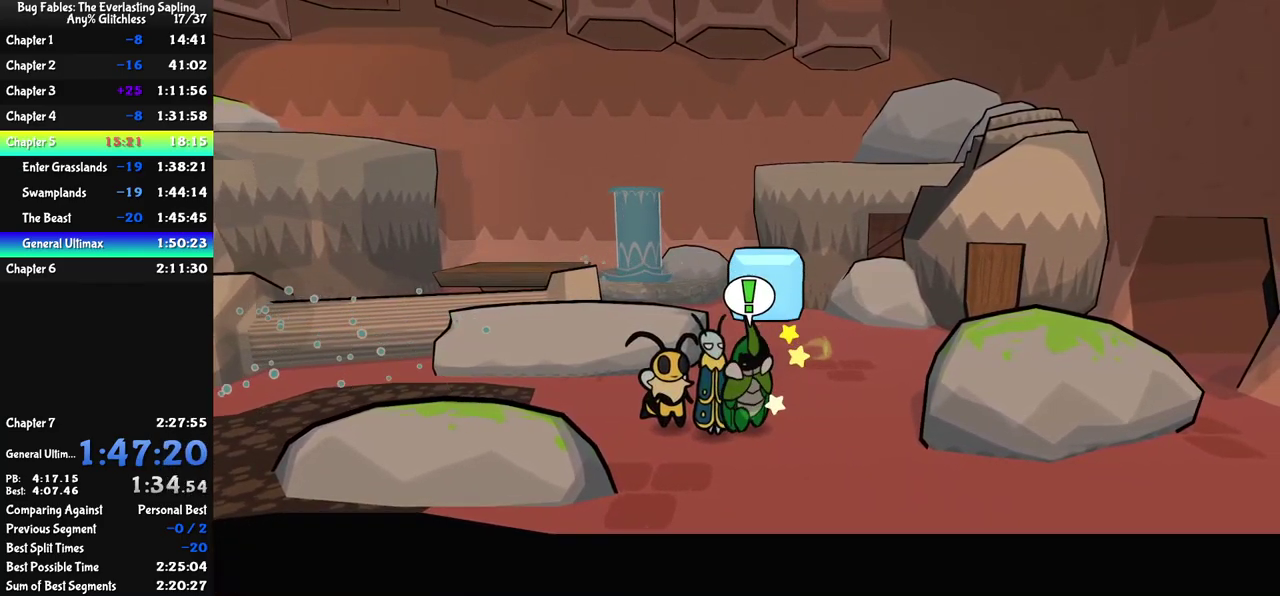
{"buttons": [], "left_stick": "up", "events": [[367, "left_stick", "up"]]}
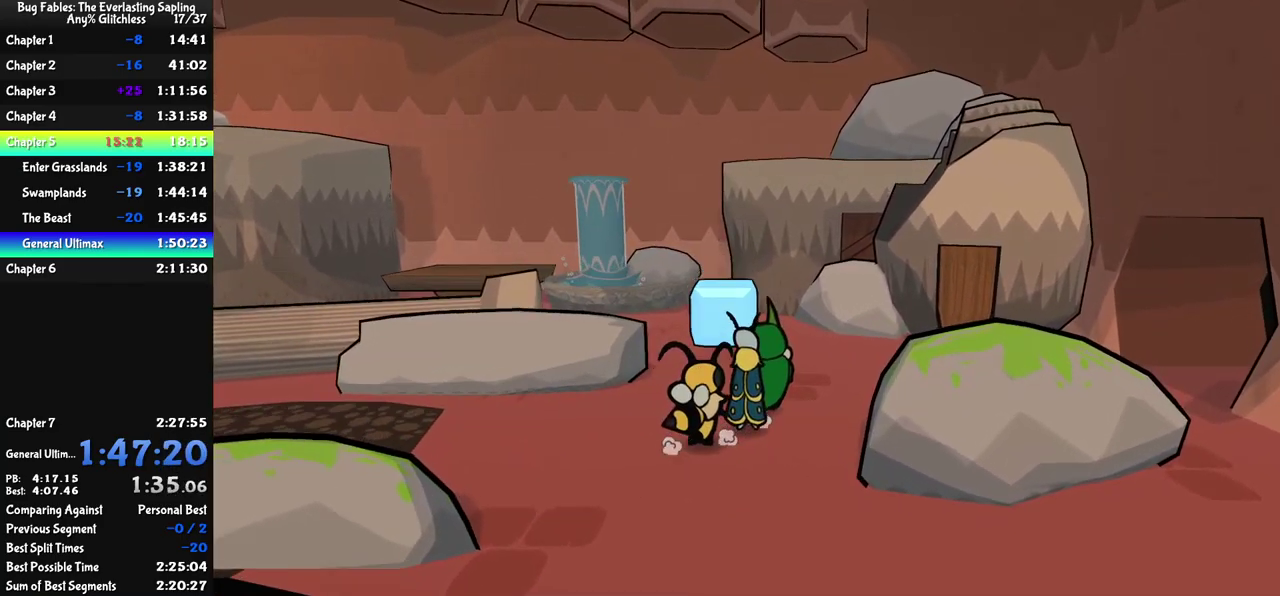
{"buttons": [], "left_stick": "up", "events": [[150, "C_RIGHT", "down"], [234, "C_RIGHT", "up"]]}
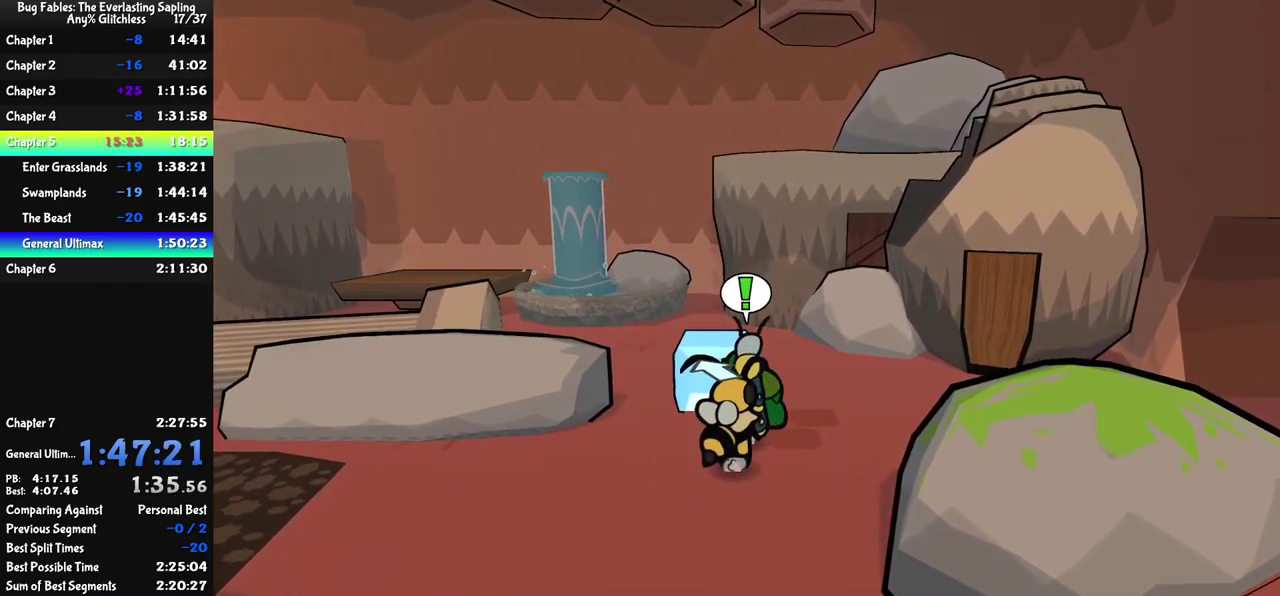
{"buttons": [], "left_stick": "up-left", "events": [[17, "left_stick", "up-left"], [217, "left_stick", "up"], [284, "left_stick", "up-left"]]}
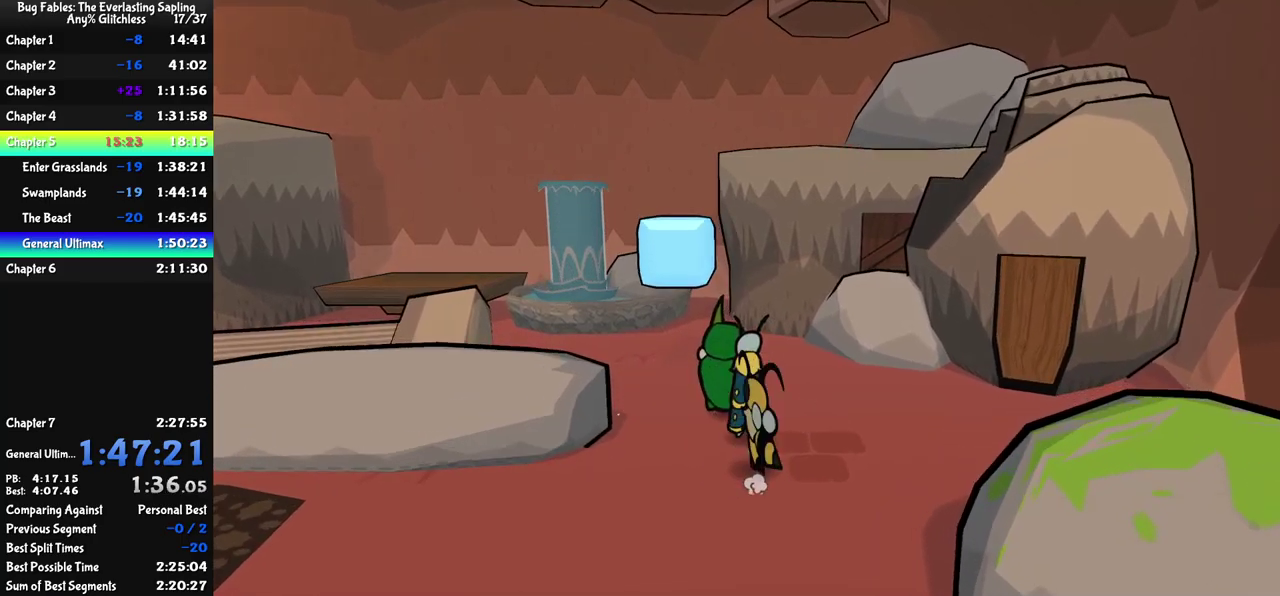
{"buttons": [], "left_stick": "up-left", "events": [[266, "C_RIGHT", "down"], [333, "C_RIGHT", "up"]]}
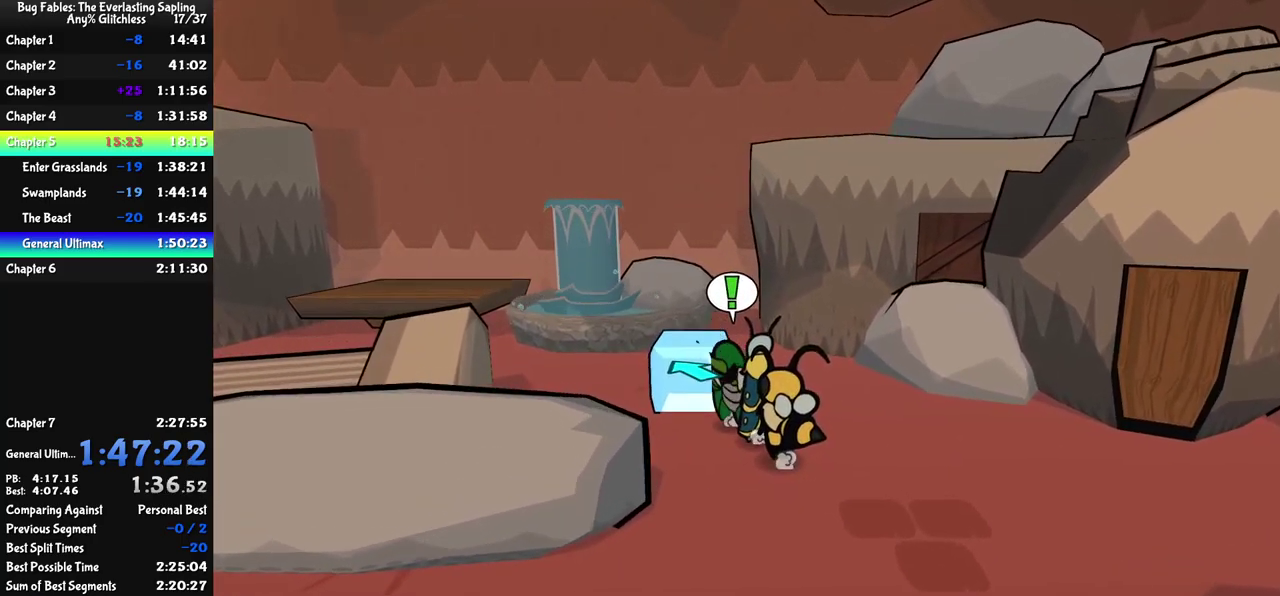
{"buttons": [], "left_stick": "up-left", "events": []}
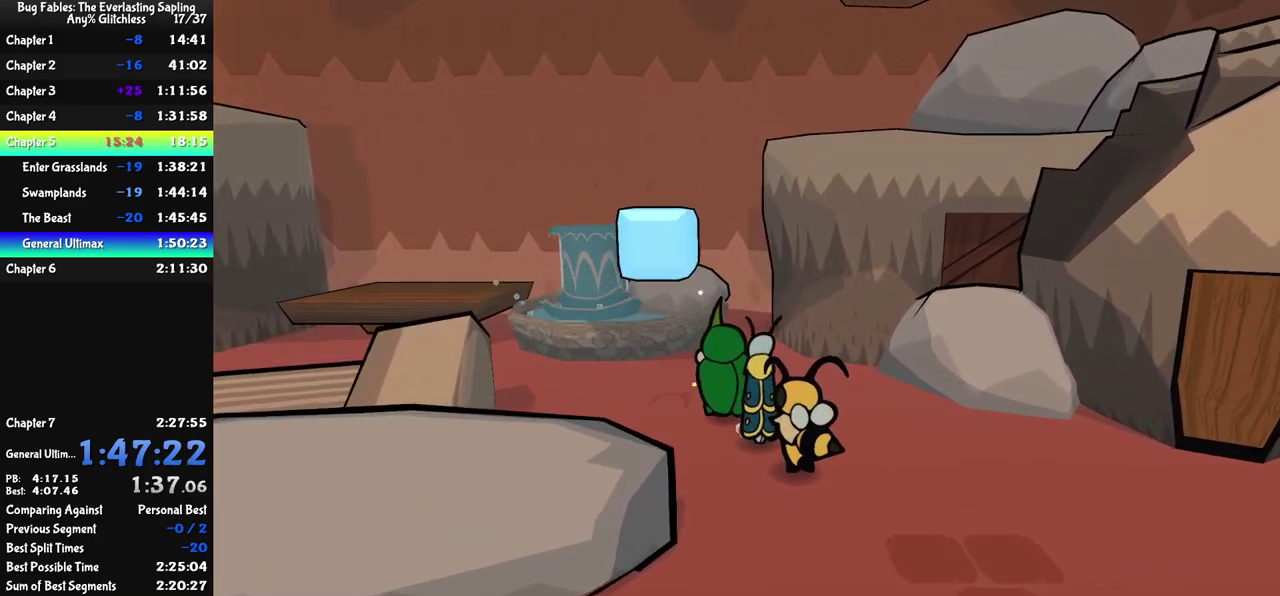
{"buttons": [], "left_stick": "up-left", "events": [[316, "C_RIGHT", "down"], [383, "C_RIGHT", "up"]]}
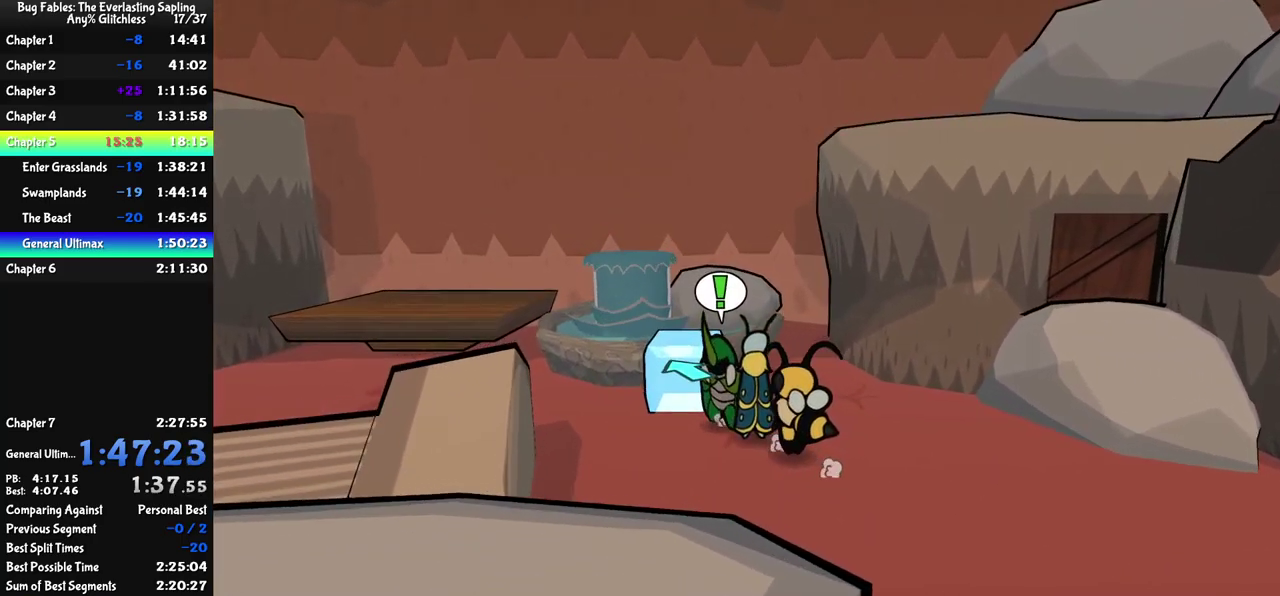
{"buttons": ["C_RIGHT"], "left_stick": "left", "events": [[200, "left_stick", "down-left"], [466, "left_stick", "left"], [483, "C_RIGHT", "down"]]}
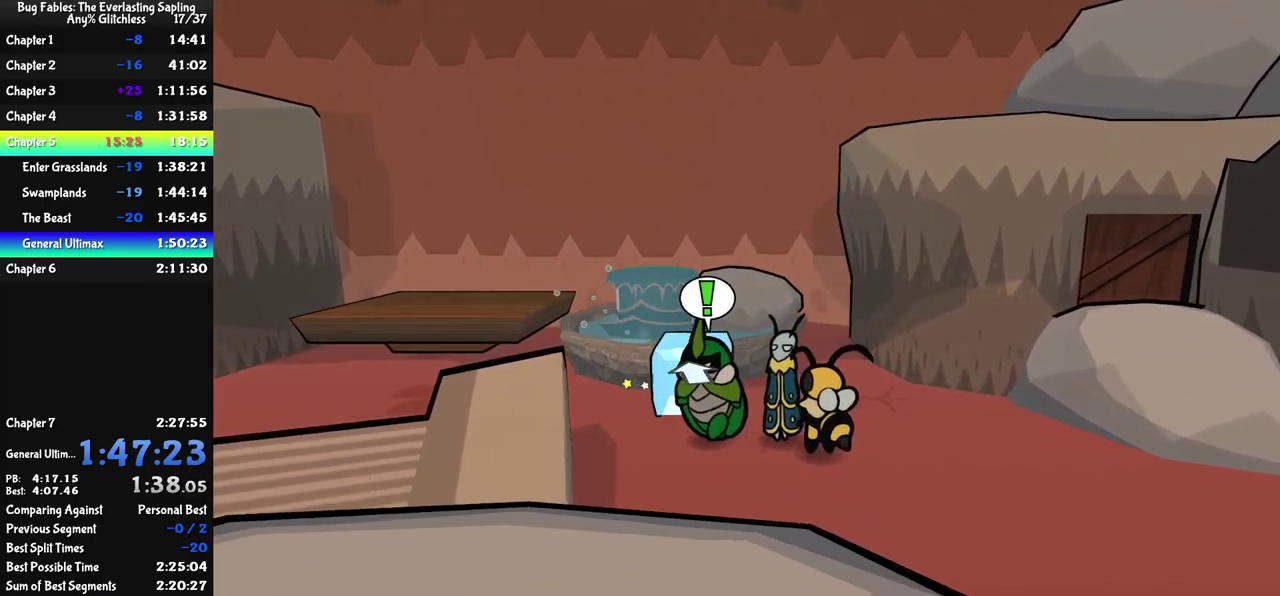
{"buttons": [], "left_stick": "up-left"}
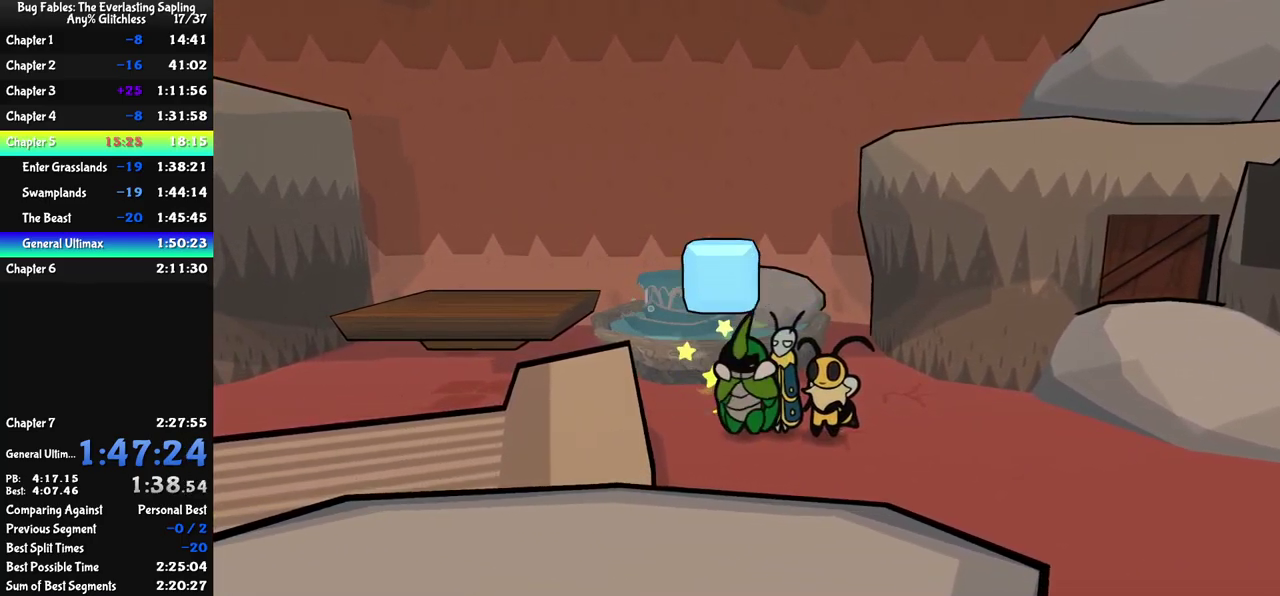
{"buttons": [], "left_stick": "center", "events": [[66, "left_stick", "up"], [200, "left_stick", "up-left"], [450, "left_stick", "center"]]}
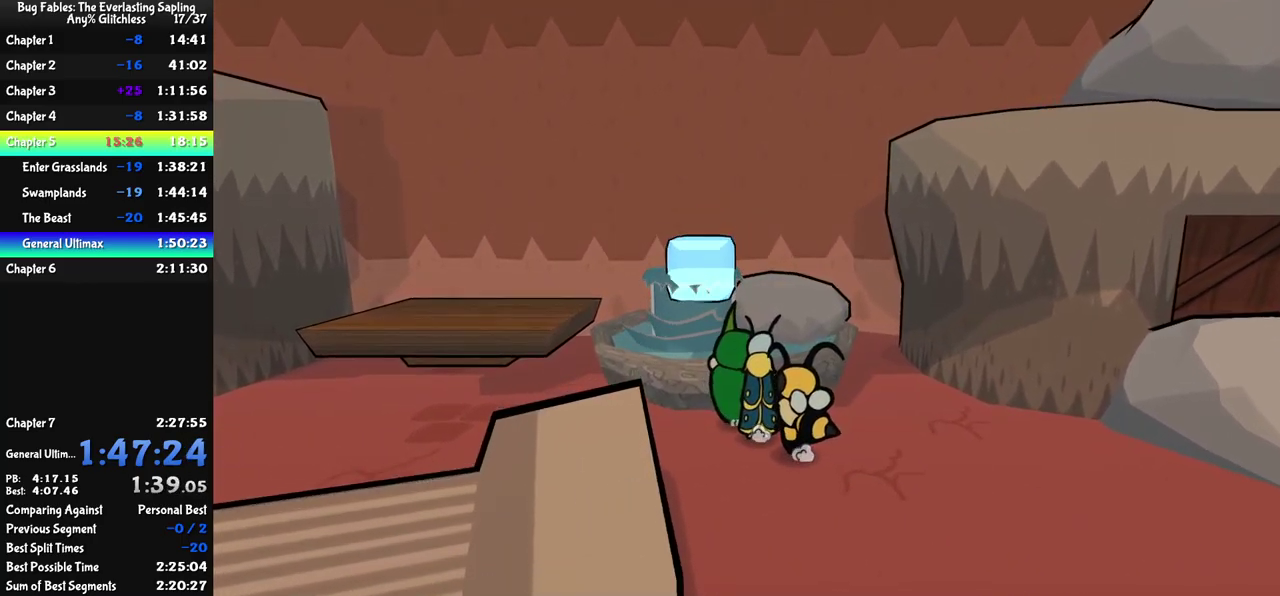
{"buttons": [], "left_stick": "down-left", "events": [[66, "left_stick", "left"], [150, "C_RIGHT", "down"], [166, "left_stick", "down-left"], [216, "C_RIGHT", "up"], [283, "C_RIGHT", "down"], [350, "C_RIGHT", "up"]]}
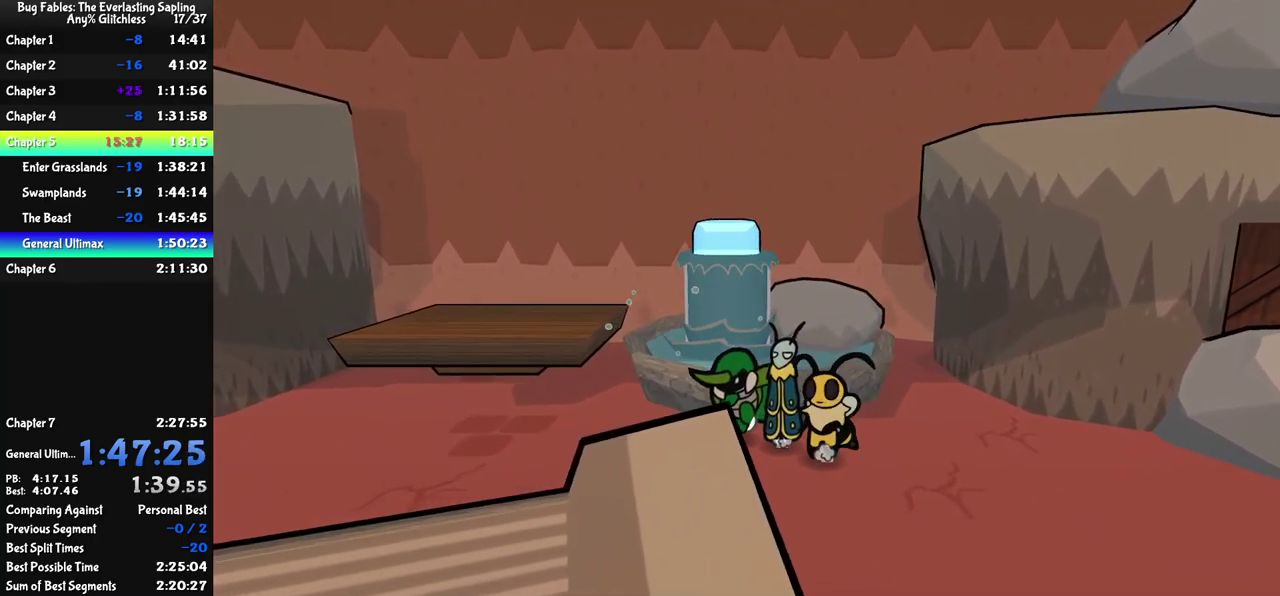
{"buttons": [], "left_stick": "left", "events": [[450, "left_stick", "left"]]}